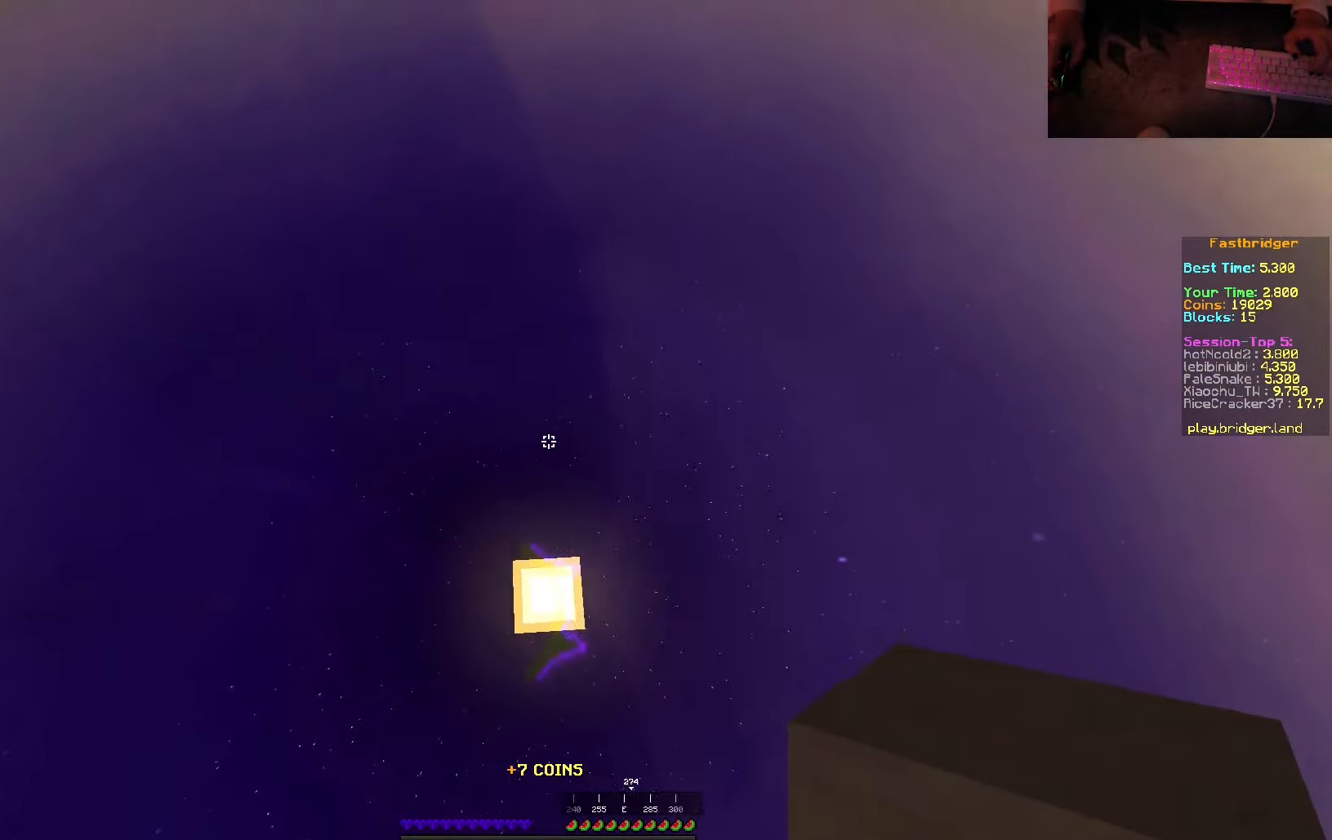
Gameplay with keyboard and mouse; each line is a JSON object with the keys and mouse buttons held at the frame after it. "events" lists presses ("down") and releases ("up") of "a", "d", "s", "space", "w", "mouse_left" and "mouse_right" between this image and that frame as [ms after this image, input, new state], when the widget could be followed in between. "mouse_left", "mouse_right" = the "left", "right" buttons of the "mouse" list. No other keys are recorded. Fast repeated clicks can show as one long hold. Mouse movement is not recorded.
{"keys": ["w"], "mouse": [], "events": [[184, "mouse_right", "up"], [400, "w", "down"]]}
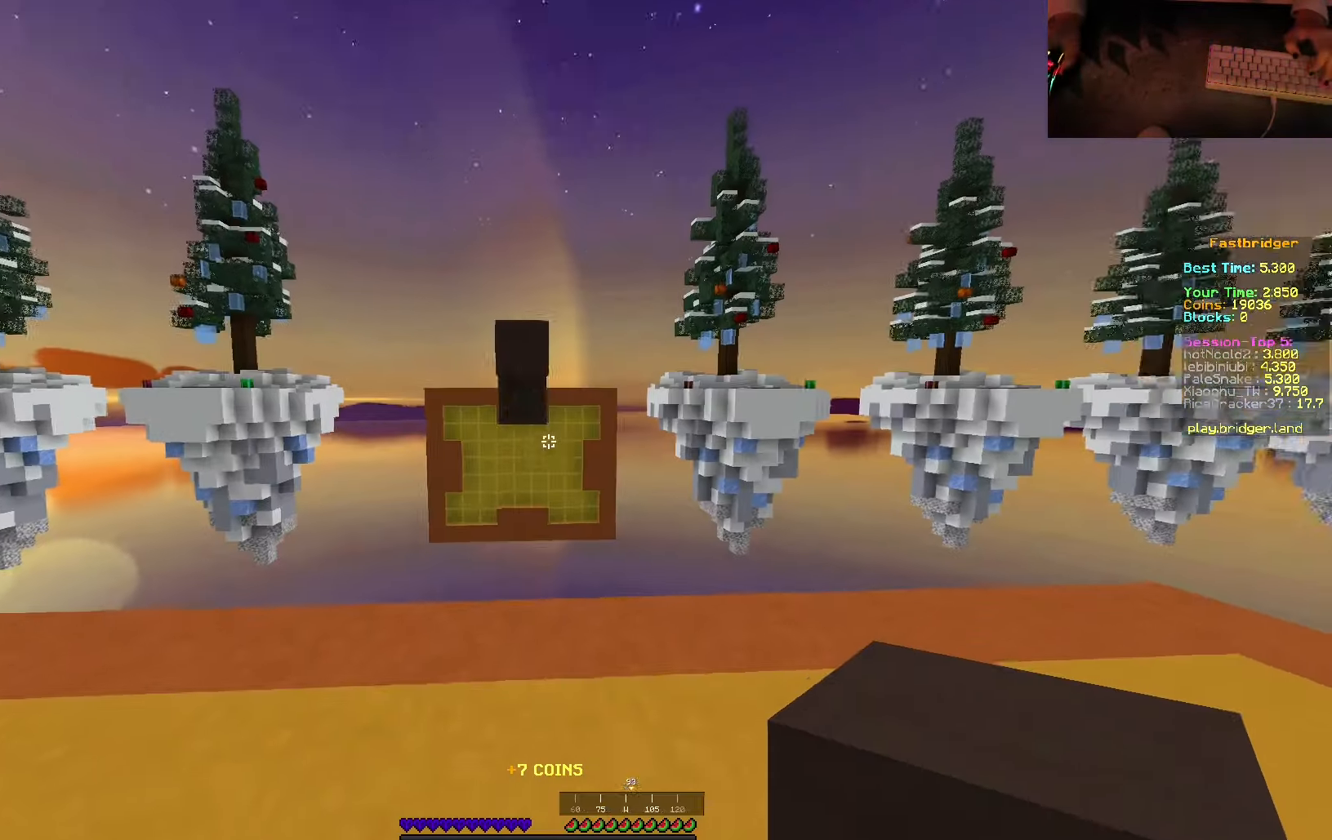
{"keys": ["d", "space"], "mouse": [], "events": [[67, "space", "down"], [317, "d", "down"], [500, "w", "up"]]}
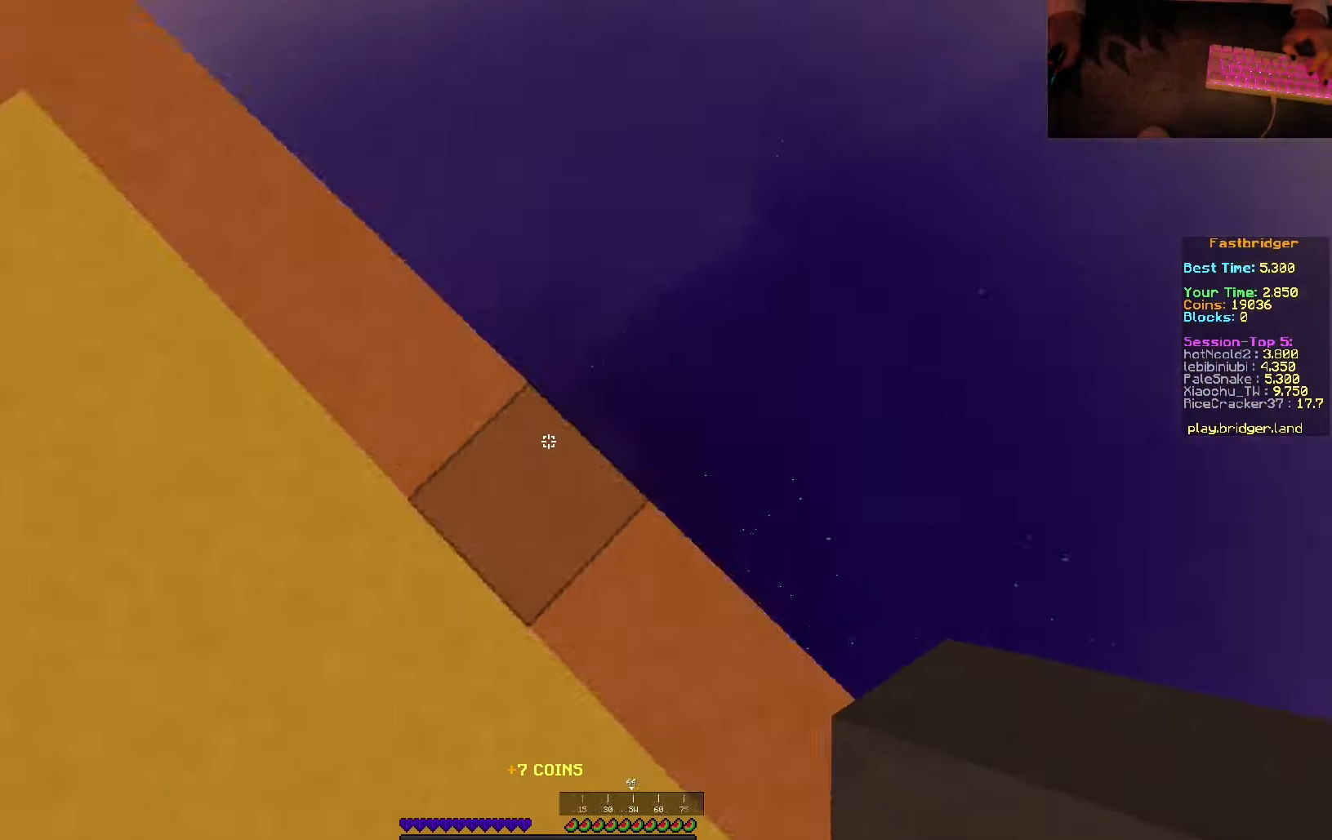
{"keys": ["d", "s", "space"], "mouse": ["right"], "events": [[84, "s", "down"], [350, "mouse_right", "down"]]}
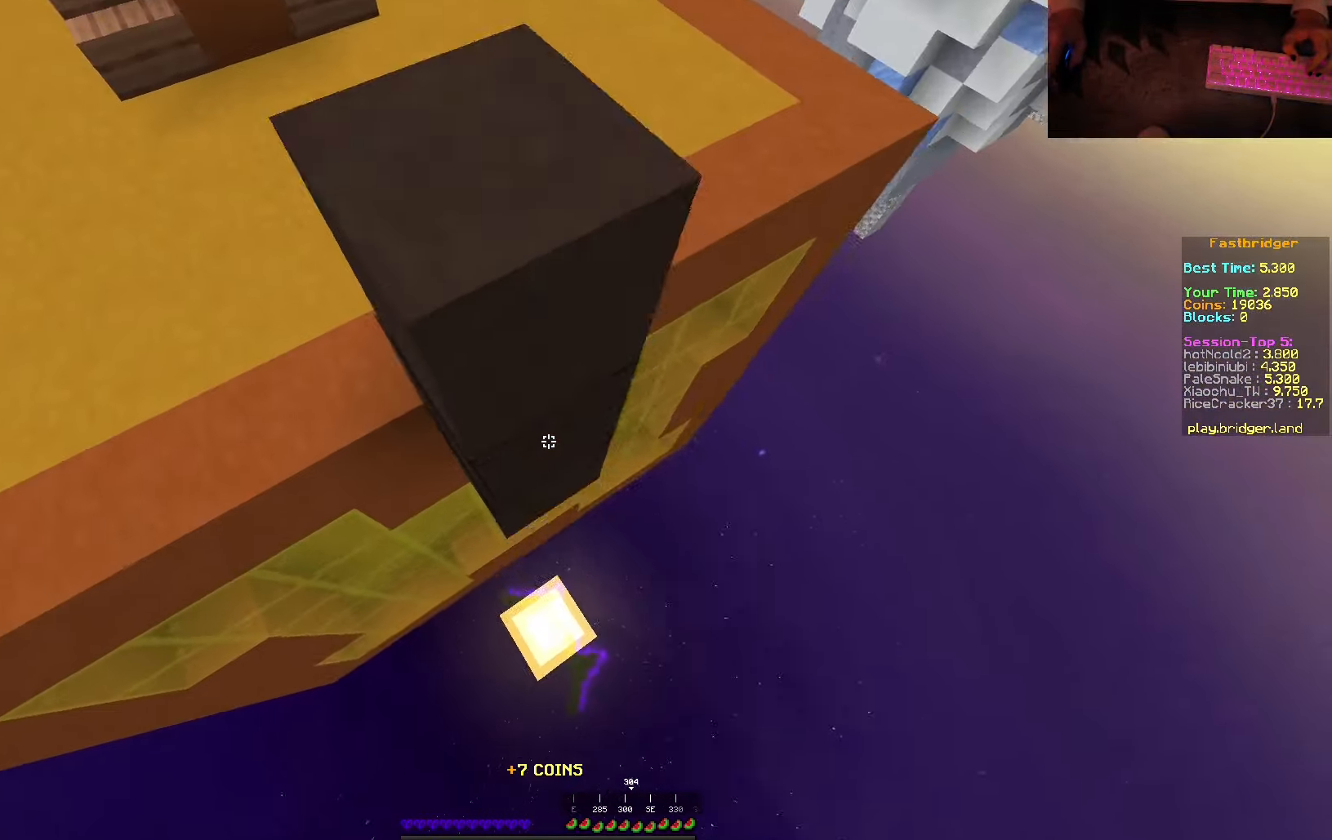
{"keys": ["d", "space", "w"], "mouse": ["right"], "events": [[417, "s", "up"], [467, "w", "down"]]}
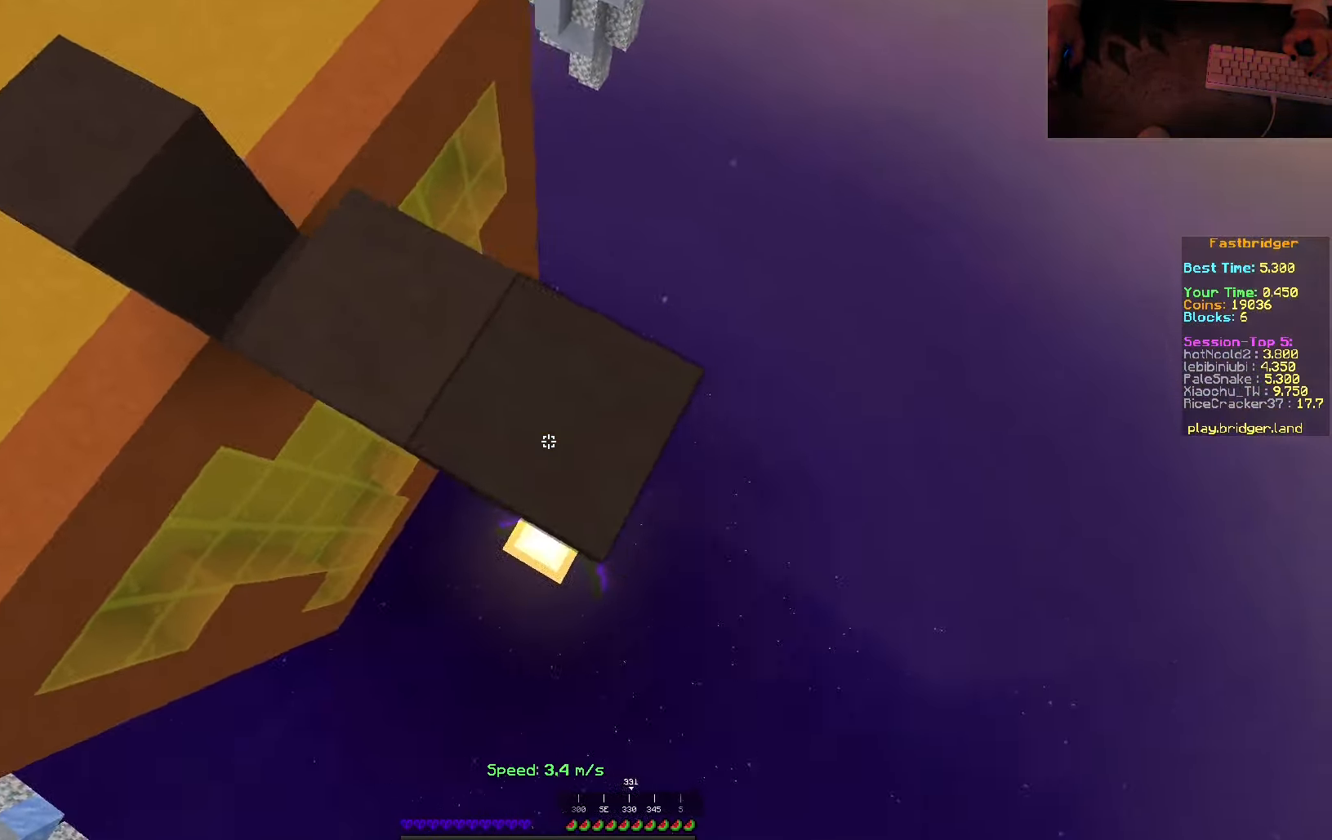
{"keys": ["d", "s", "space"], "mouse": ["right"], "events": [[50, "mouse_right", "up"], [100, "w", "up"], [167, "s", "down"], [483, "mouse_right", "down"]]}
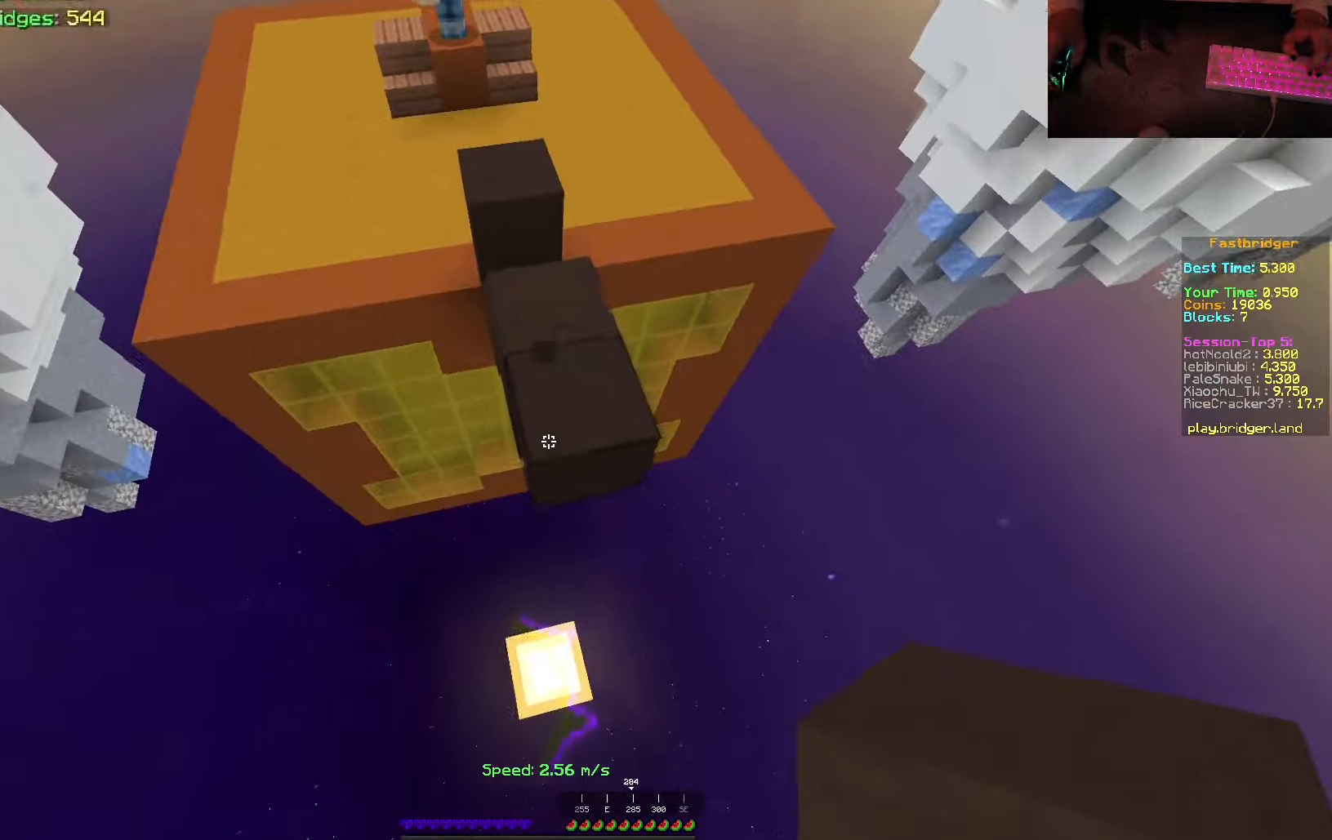
{"keys": ["d", "s", "space"], "mouse": ["right"], "events": [[233, "mouse_right", "up"], [333, "mouse_right", "down"]]}
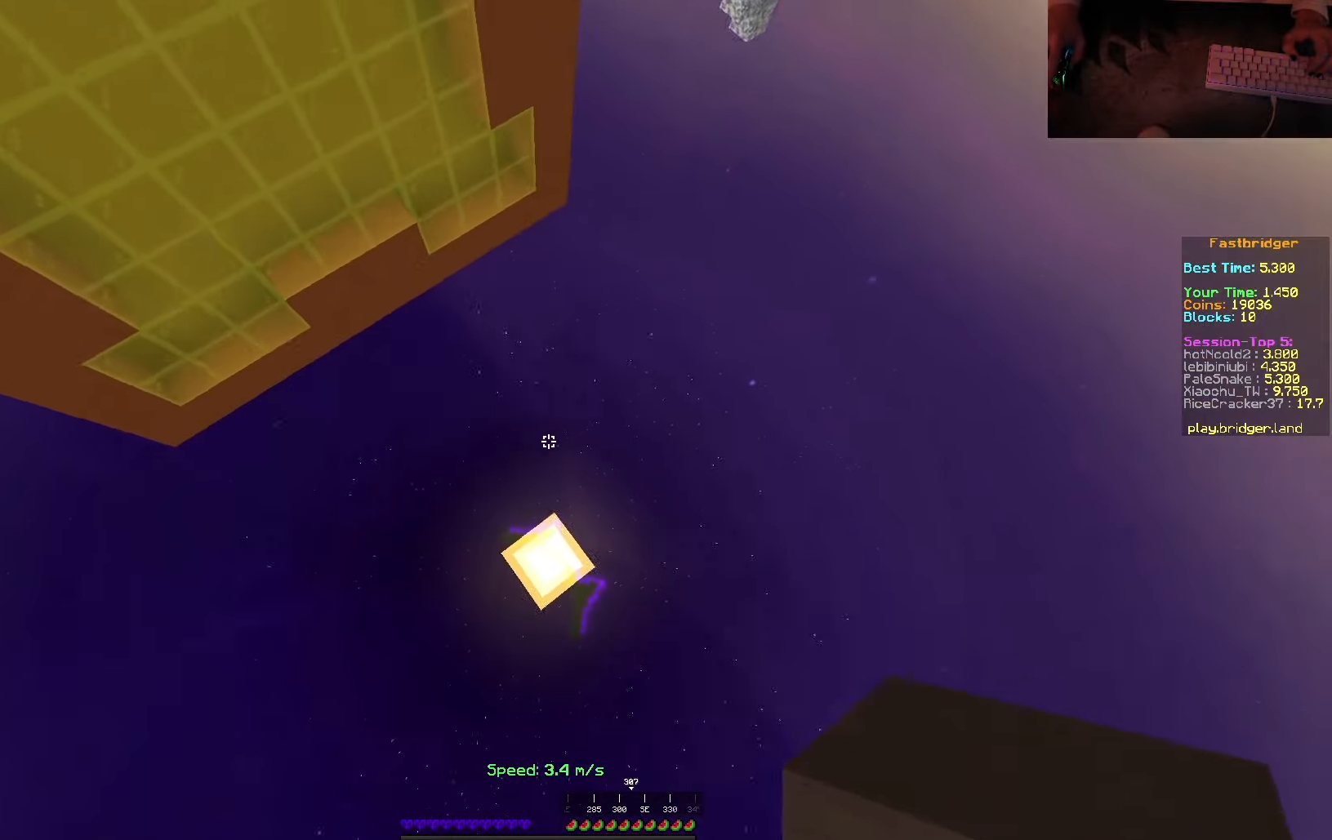
{"keys": [], "mouse": ["right"], "events": [[33, "mouse_right", "up"], [316, "mouse_right", "down"], [383, "space", "up"], [416, "s", "up"], [500, "d", "up"]]}
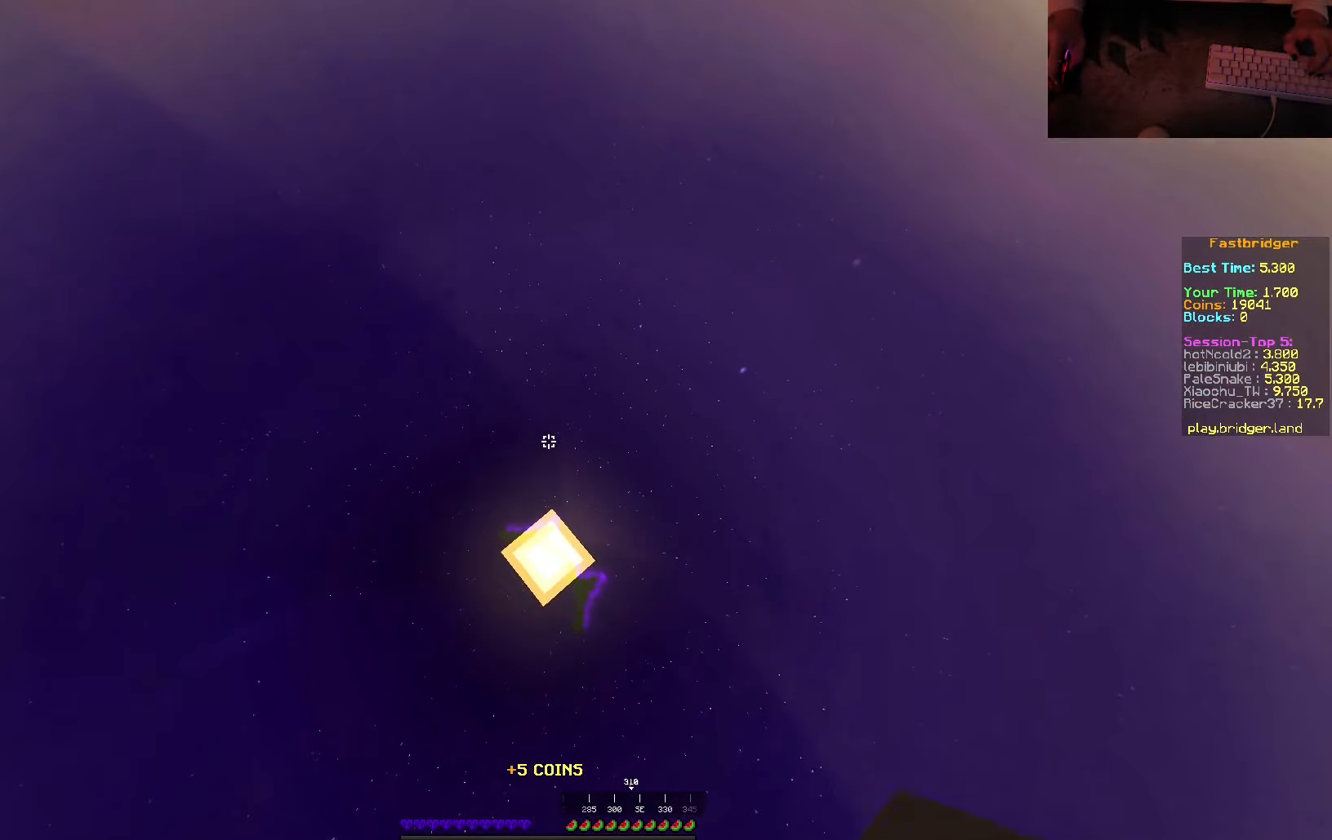
{"keys": ["space", "w"], "mouse": [], "events": [[33, "mouse_right", "up"], [266, "w", "down"], [433, "space", "down"]]}
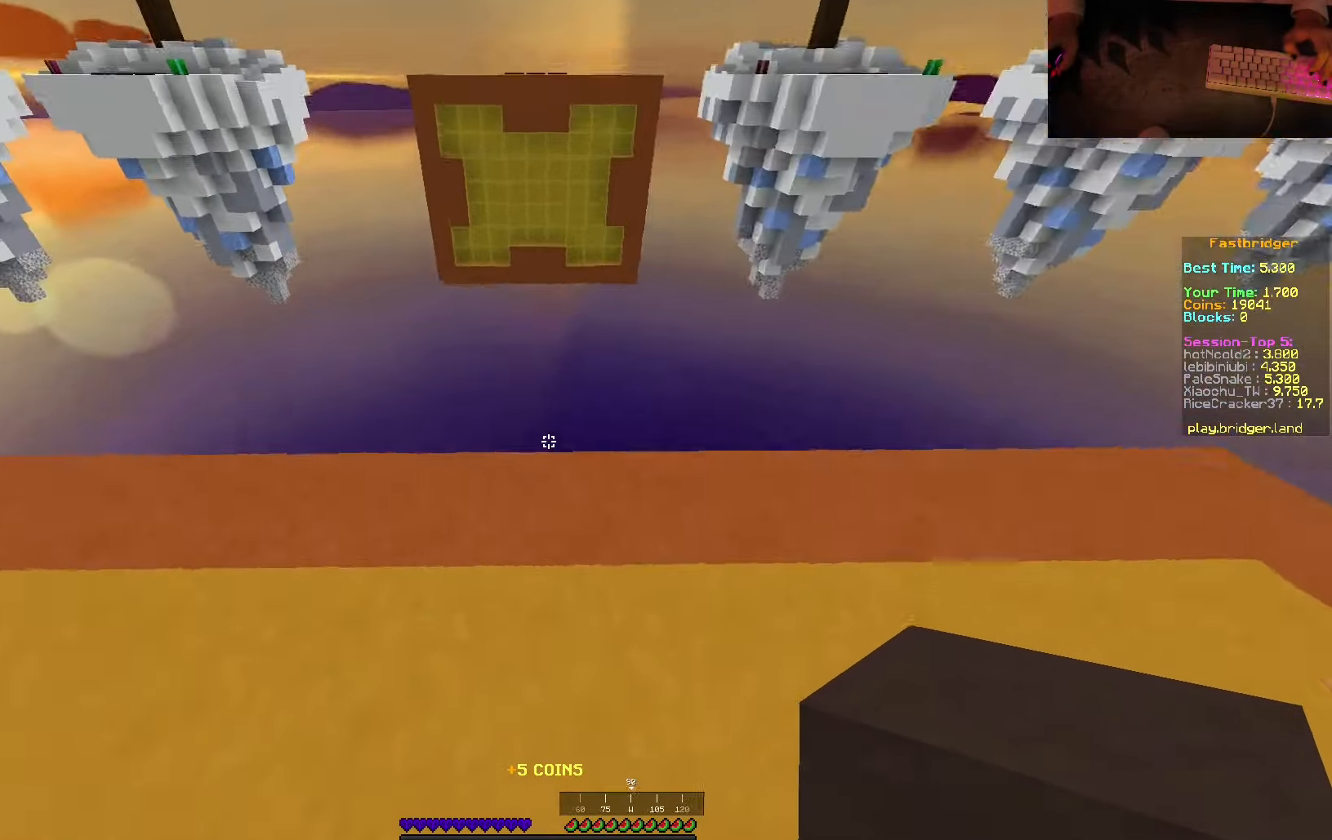
{"keys": ["d", "s", "space"], "mouse": [], "events": [[33, "a", "down"], [166, "a", "up"], [200, "d", "down"], [250, "w", "up"], [383, "s", "down"]]}
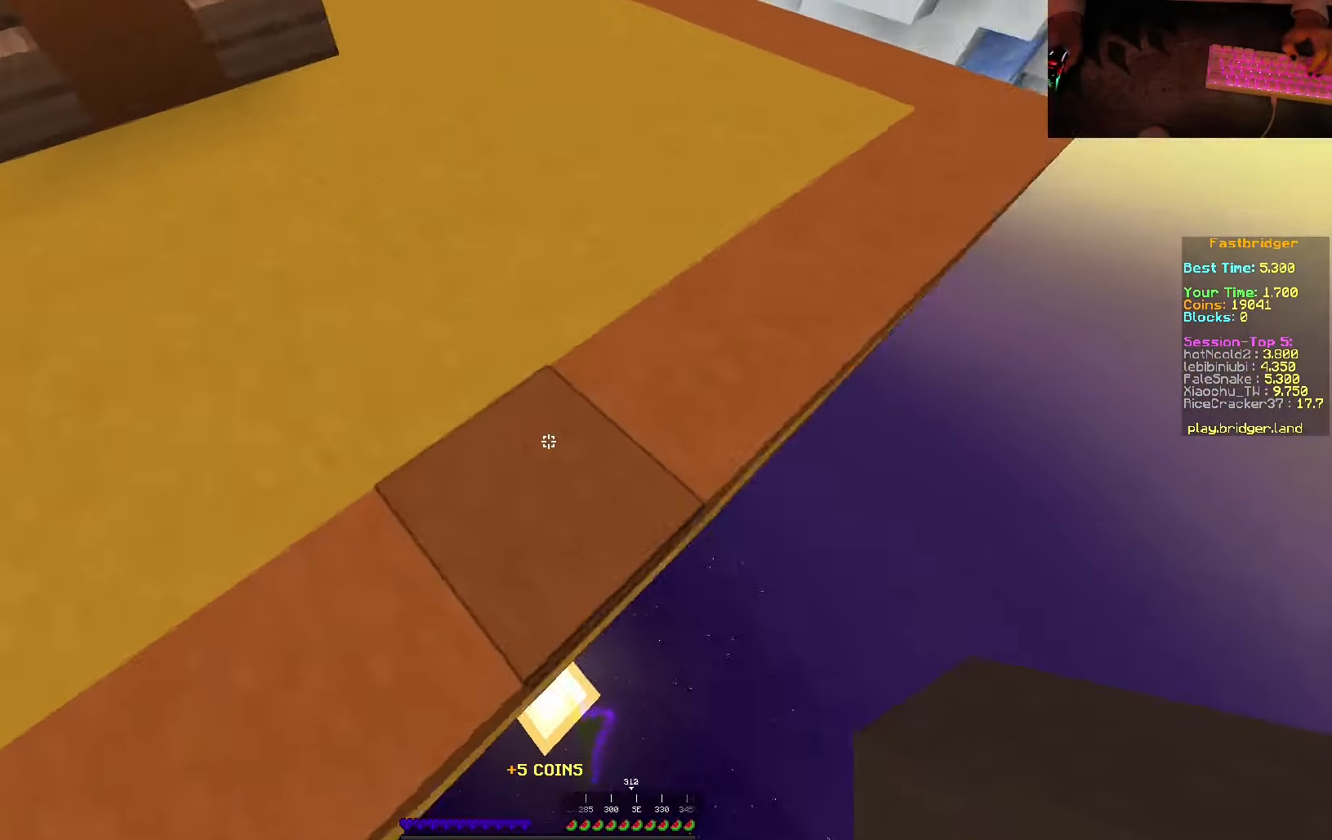
{"keys": ["s", "space"], "mouse": ["right"], "events": [[250, "mouse_right", "down"], [433, "d", "up"]]}
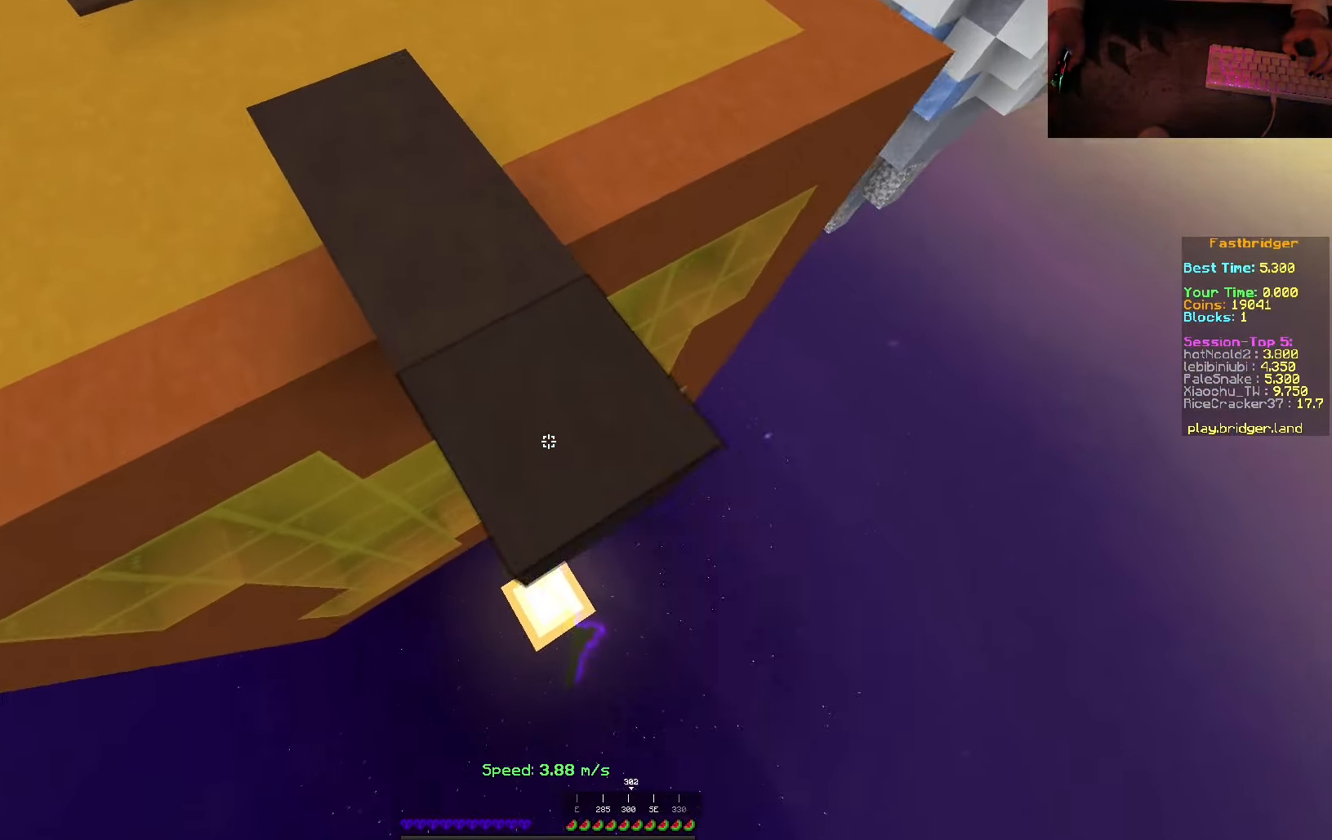
{"keys": ["d", "space"], "mouse": [], "events": [[150, "d", "down"], [300, "s", "up"], [383, "w", "down"], [416, "mouse_right", "up"], [483, "w", "up"]]}
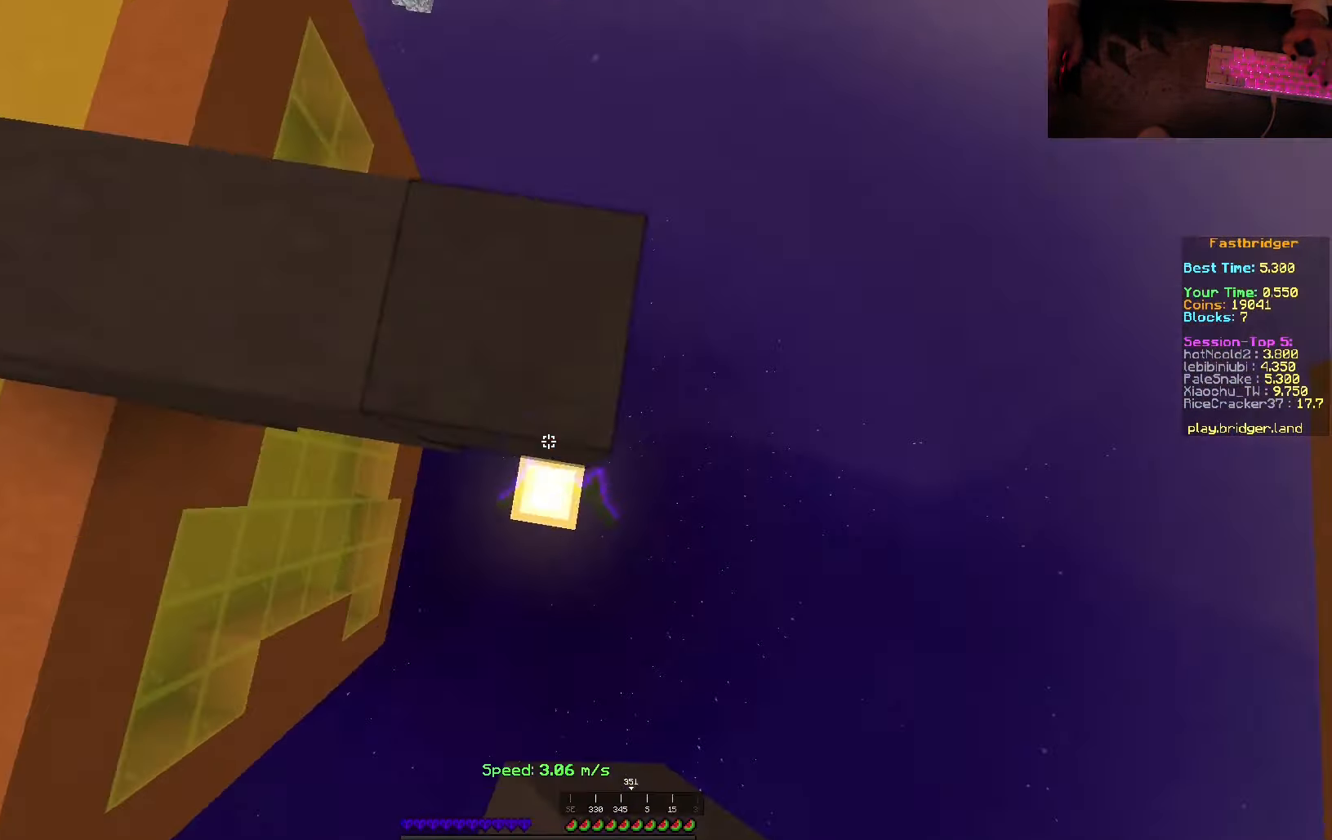
{"keys": ["s", "space"], "mouse": ["right"], "events": [[66, "s", "down"], [416, "mouse_right", "down"], [483, "d", "up"]]}
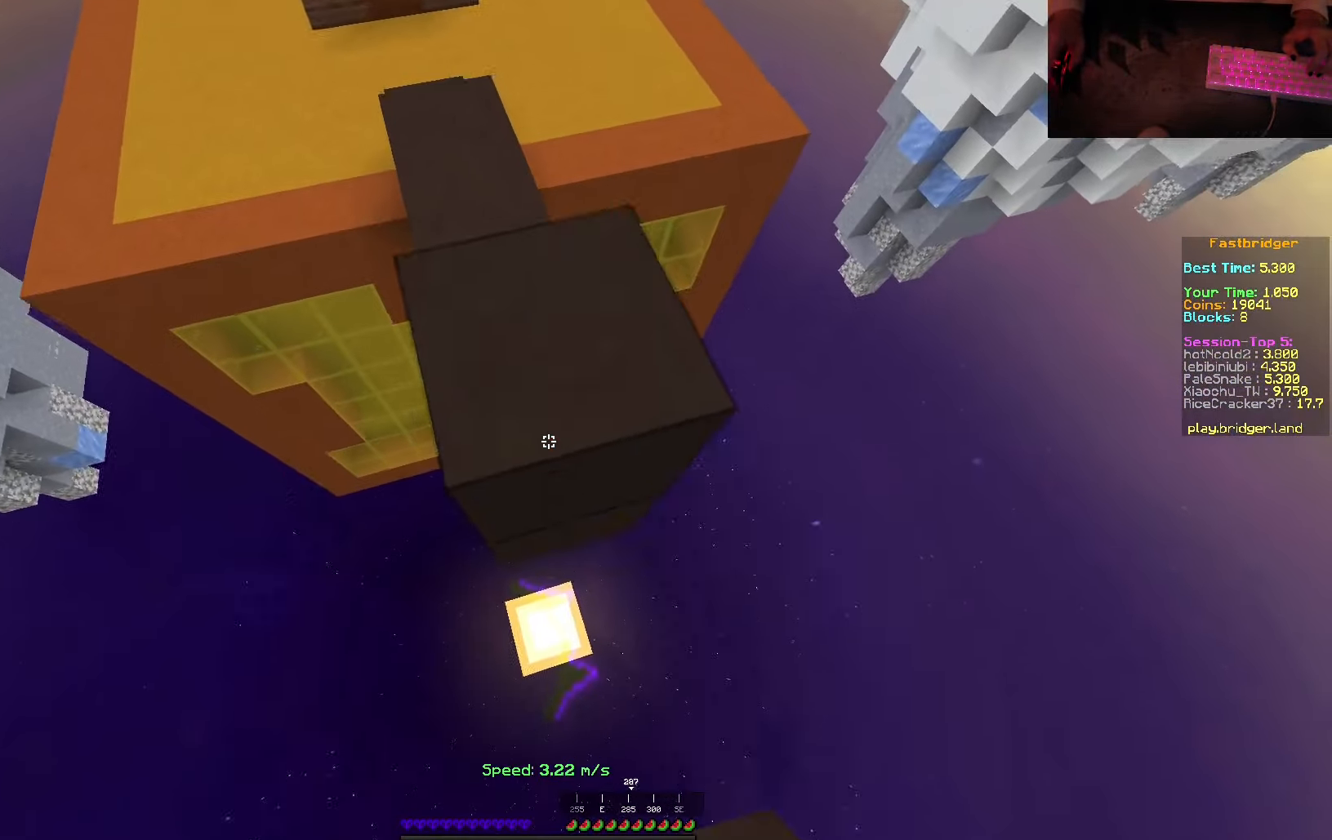
{"keys": ["d", "space"], "mouse": ["right"], "events": [[383, "d", "down"], [500, "s", "up"]]}
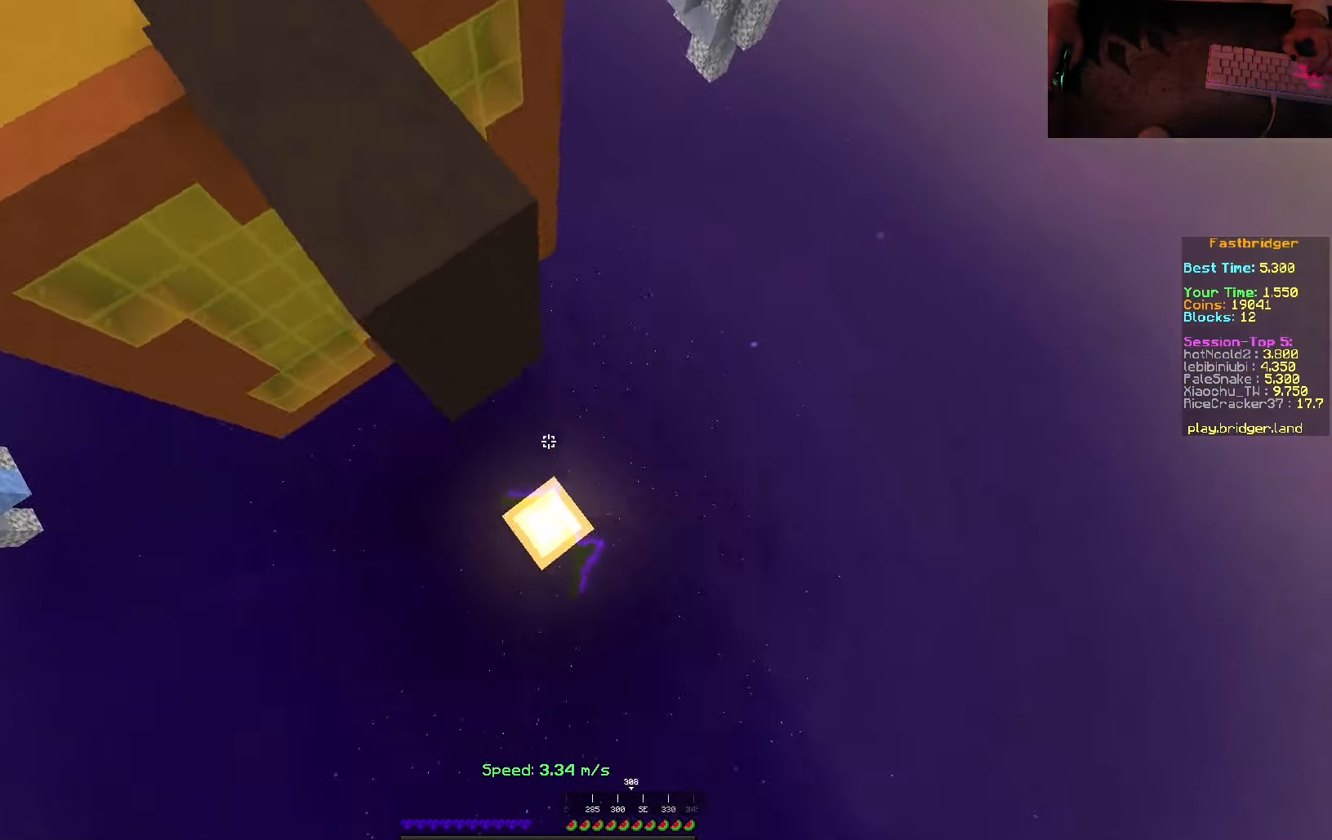
{"keys": ["d", "s", "space"], "mouse": ["right"], "events": [[50, "mouse_right", "up"], [50, "w", "down"], [150, "w", "up"], [216, "s", "down"], [350, "mouse_right", "down"]]}
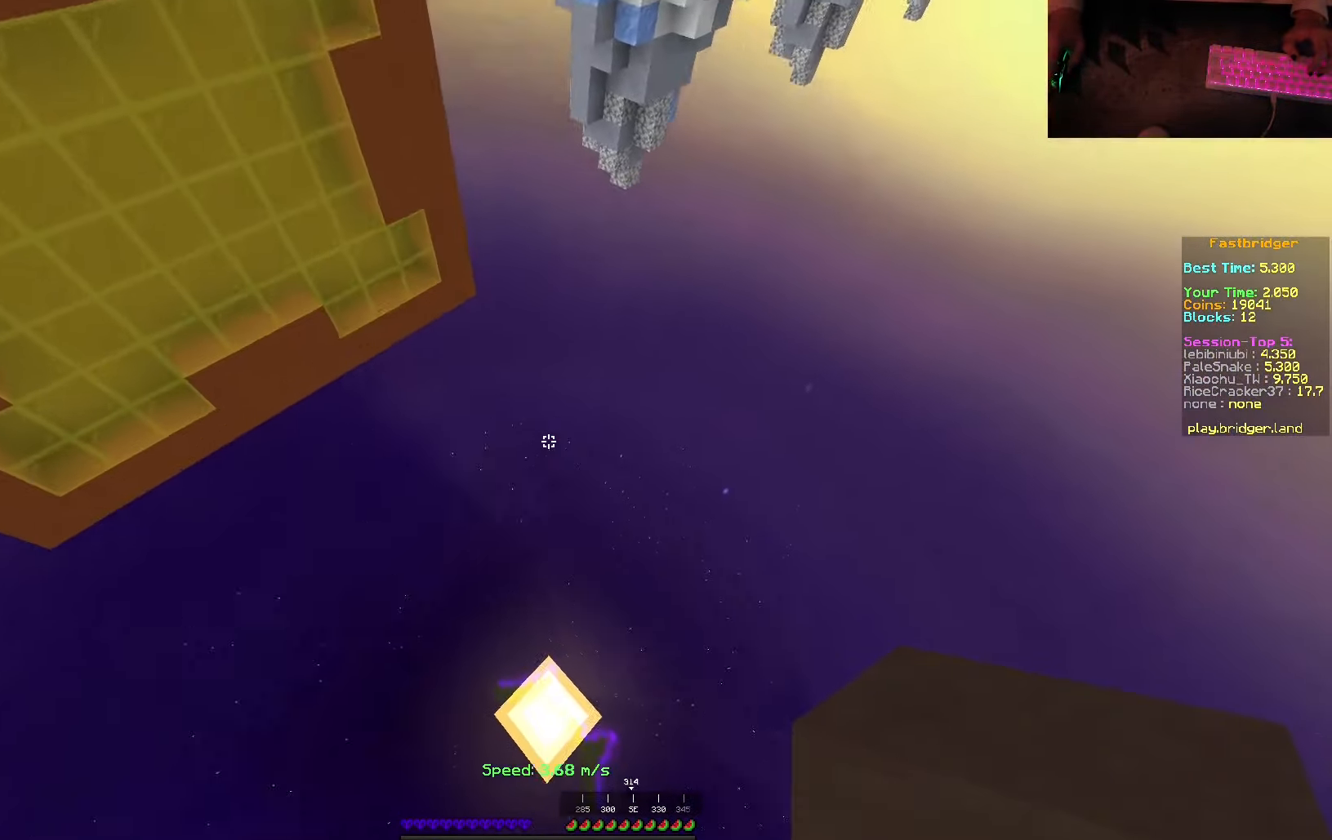
{"keys": [], "mouse": [], "events": [[16, "s", "up"], [33, "d", "up"], [33, "space", "up"], [100, "mouse_right", "up"]]}
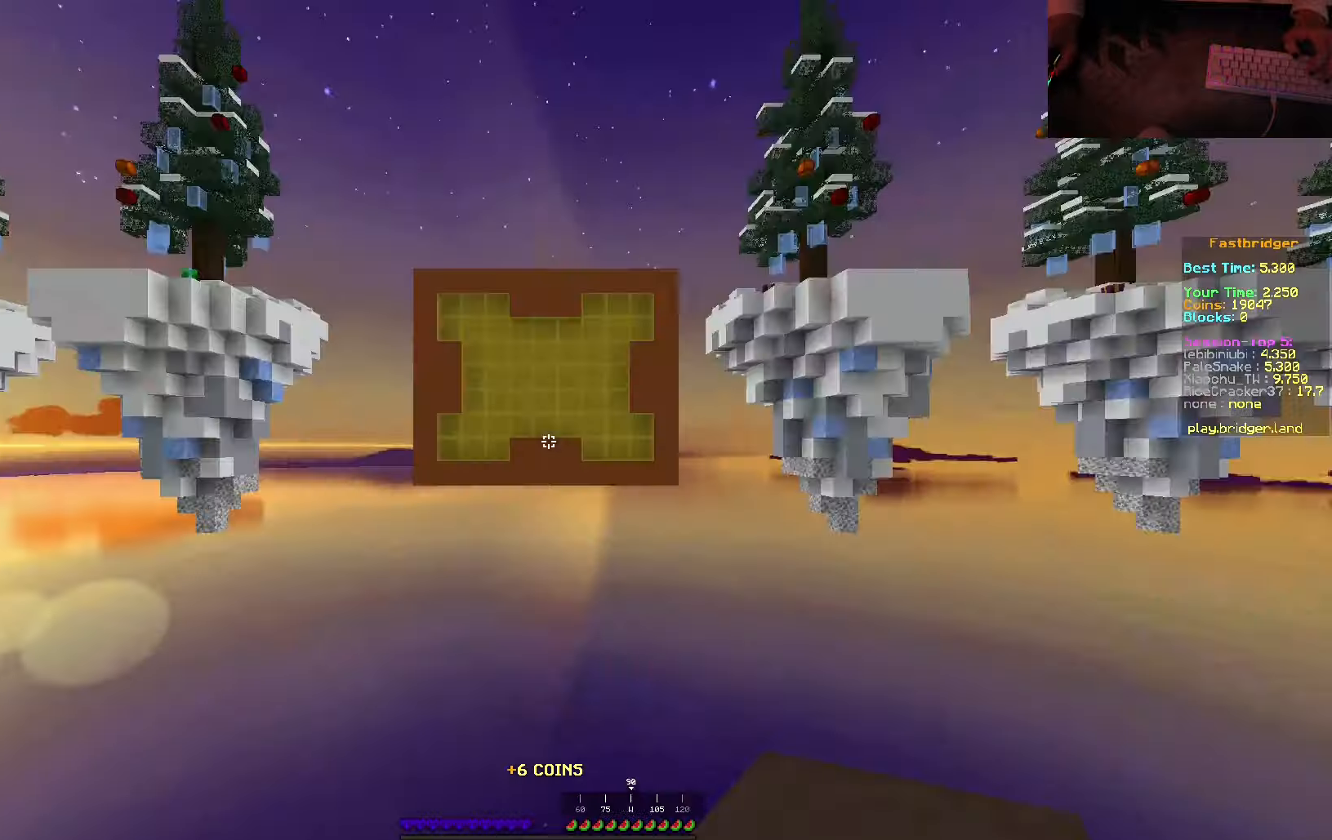
{"keys": ["d", "space", "w"], "mouse": [], "events": [[83, "w", "down"], [250, "space", "down"], [467, "d", "down"]]}
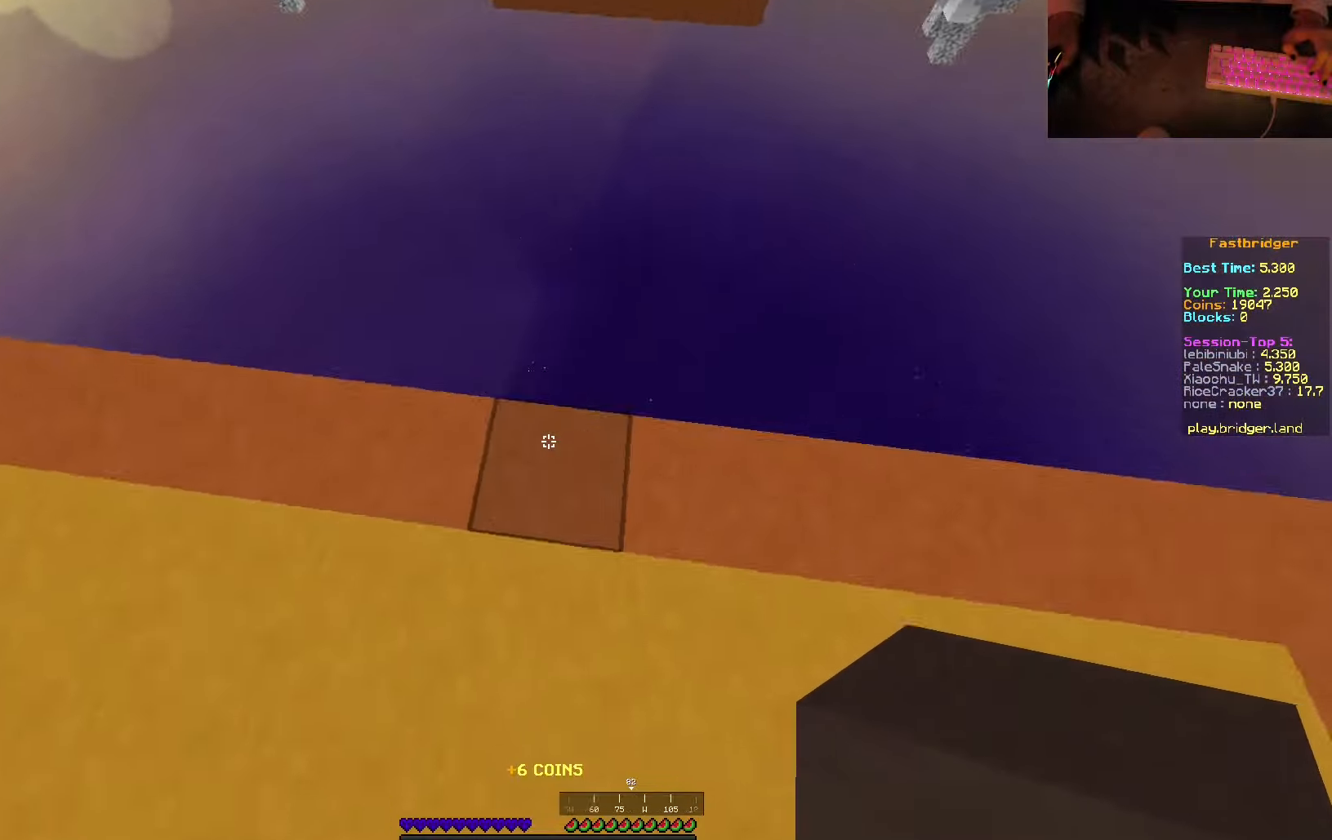
{"keys": ["d", "s", "space"], "mouse": [], "events": [[83, "w", "up"], [183, "s", "down"]]}
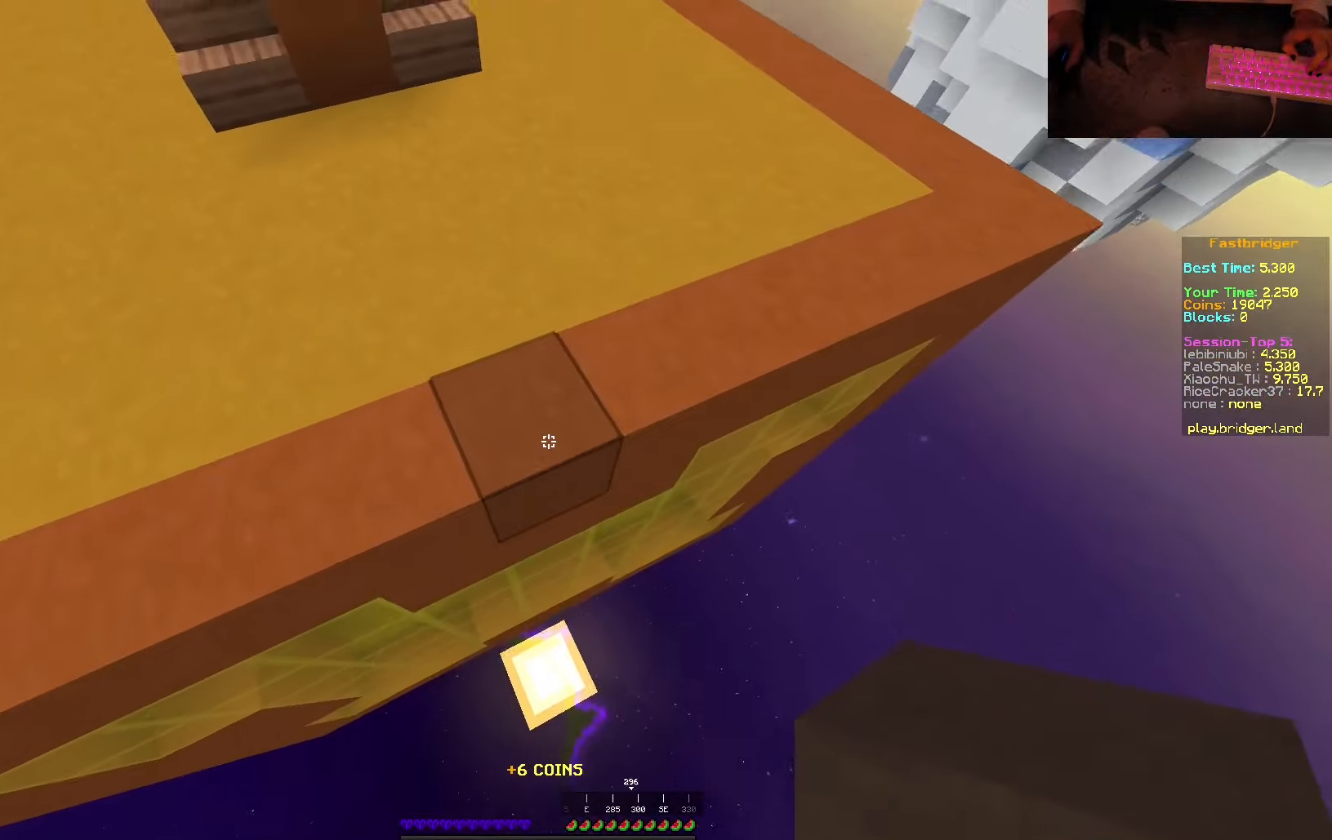
{"keys": ["d", "s", "space"], "mouse": ["right"], "events": [[17, "mouse_right", "down"]]}
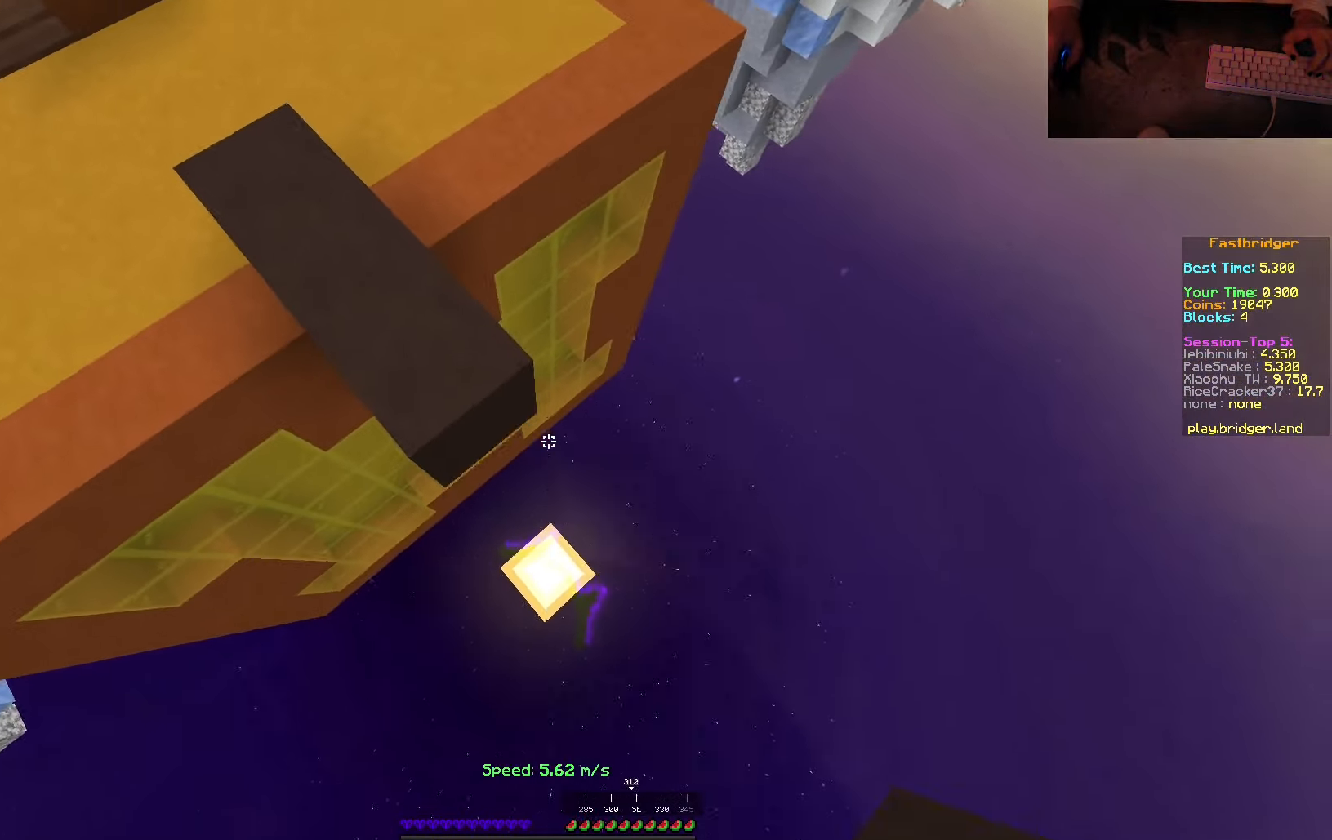
{"keys": ["d"], "mouse": [], "events": [[133, "s", "up"], [200, "w", "down"], [233, "mouse_right", "up"], [317, "w", "up"], [367, "space", "up"]]}
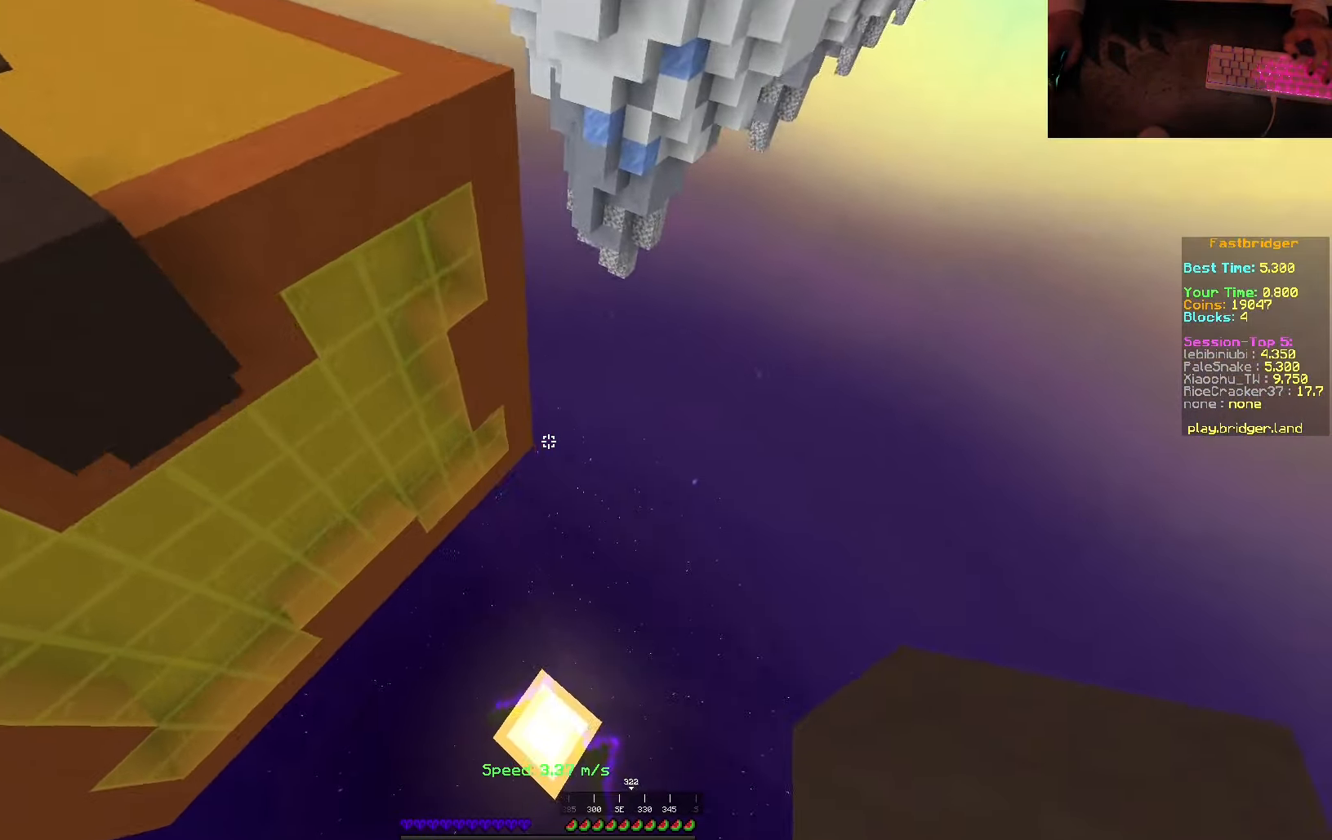
{"keys": [], "mouse": [], "events": [[17, "d", "up"], [17, "mouse_right", "down"], [233, "mouse_right", "up"]]}
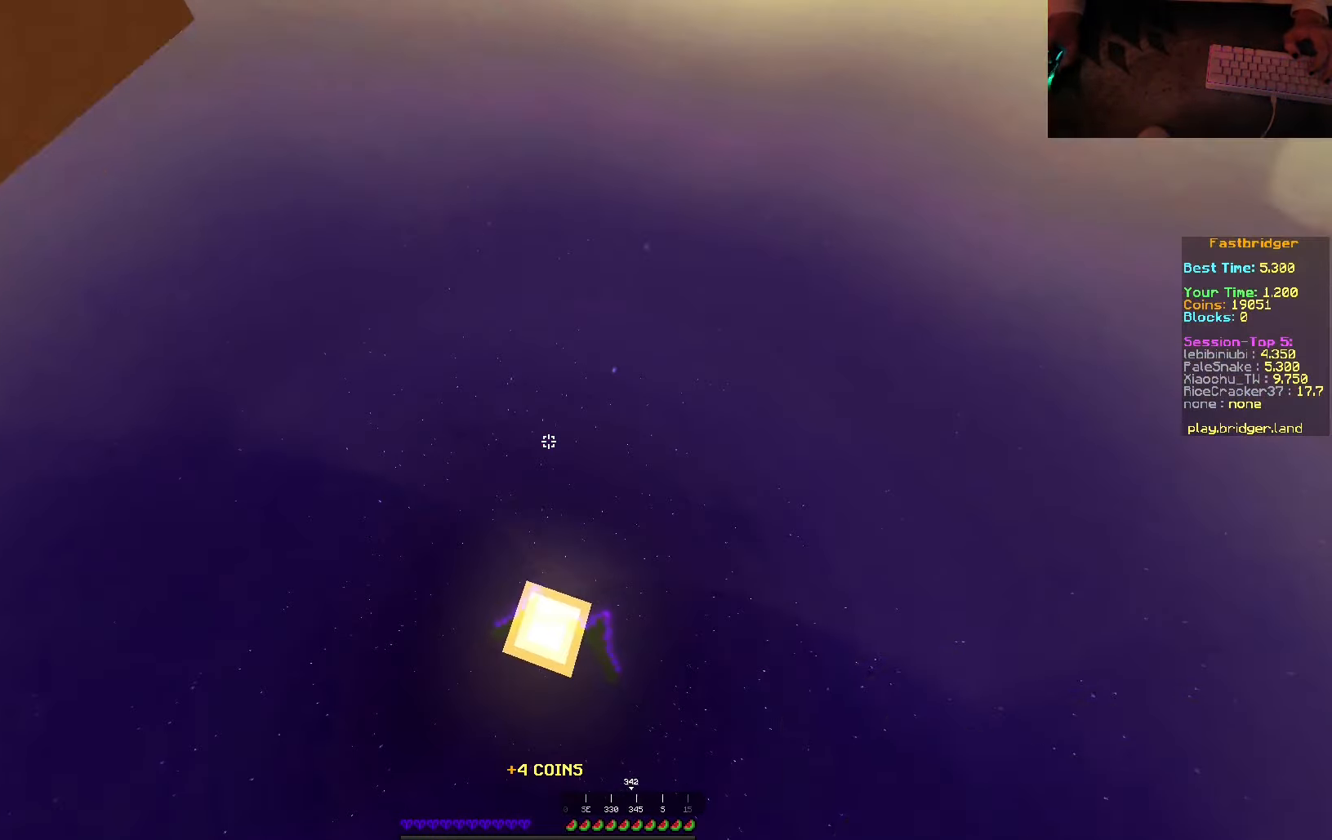
{"keys": ["space", "w"], "mouse": [], "events": [[217, "w", "down"], [350, "space", "down"]]}
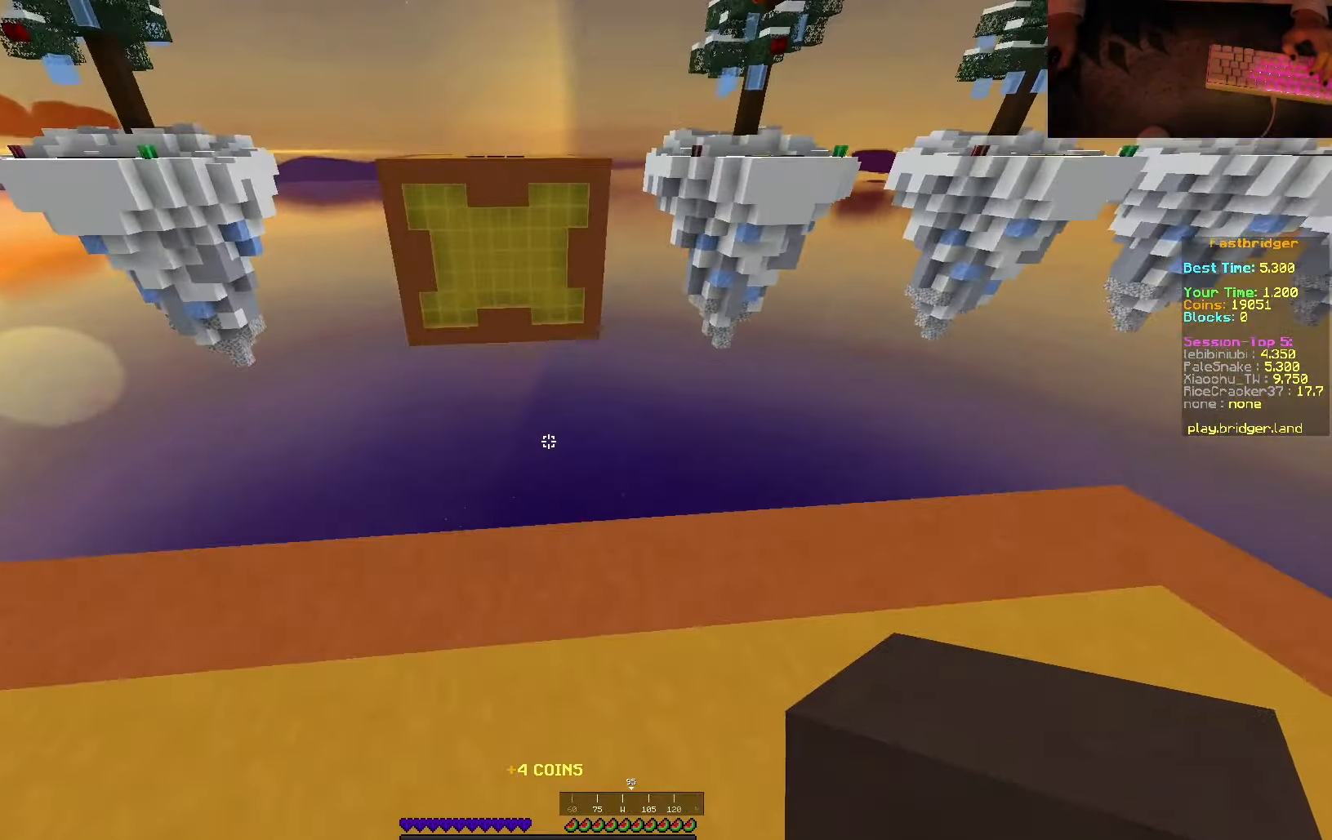
{"keys": ["d", "s", "space"], "mouse": [], "events": [[217, "d", "down"], [383, "w", "up"], [483, "s", "down"]]}
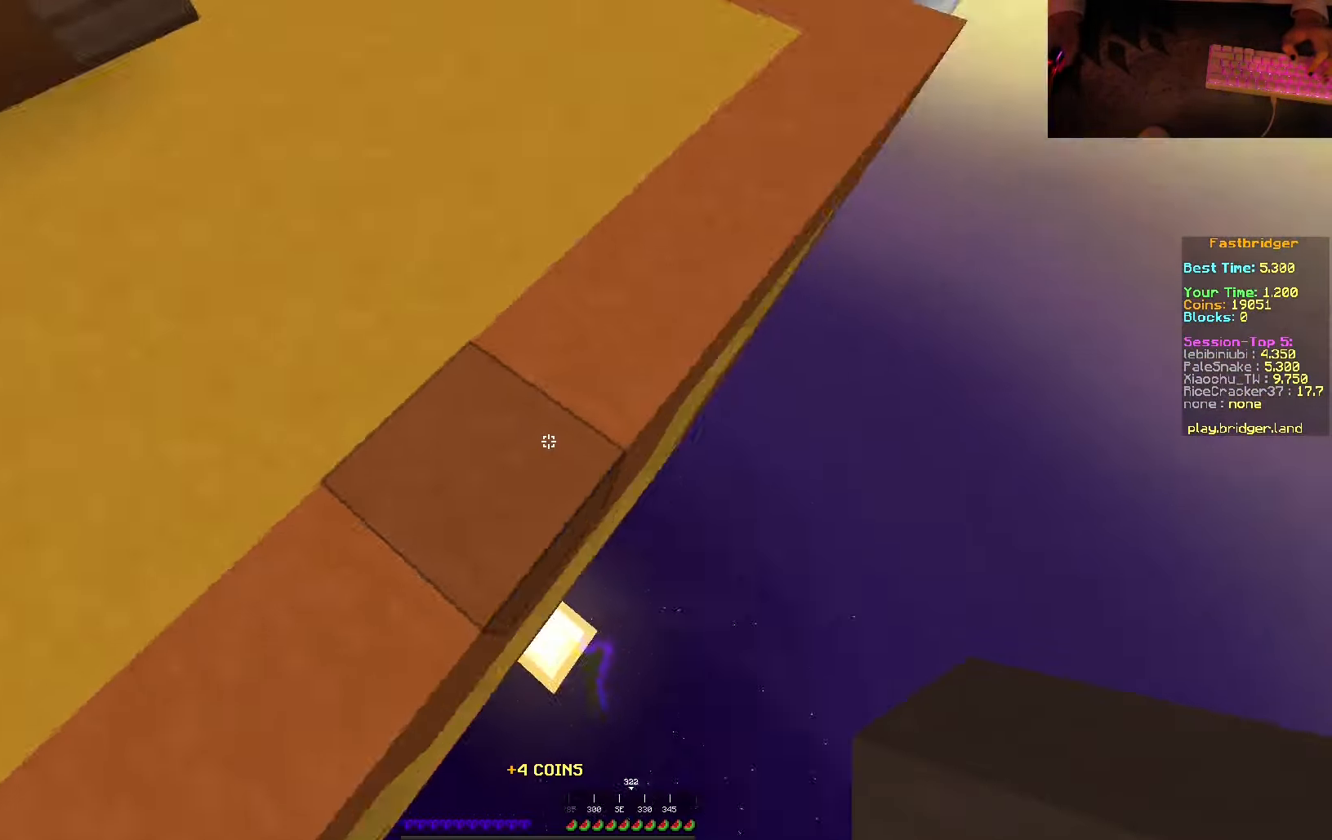
{"keys": ["d", "s", "space"], "mouse": ["right"], "events": [[133, "d", "up"], [233, "mouse_right", "down"], [300, "d", "down"]]}
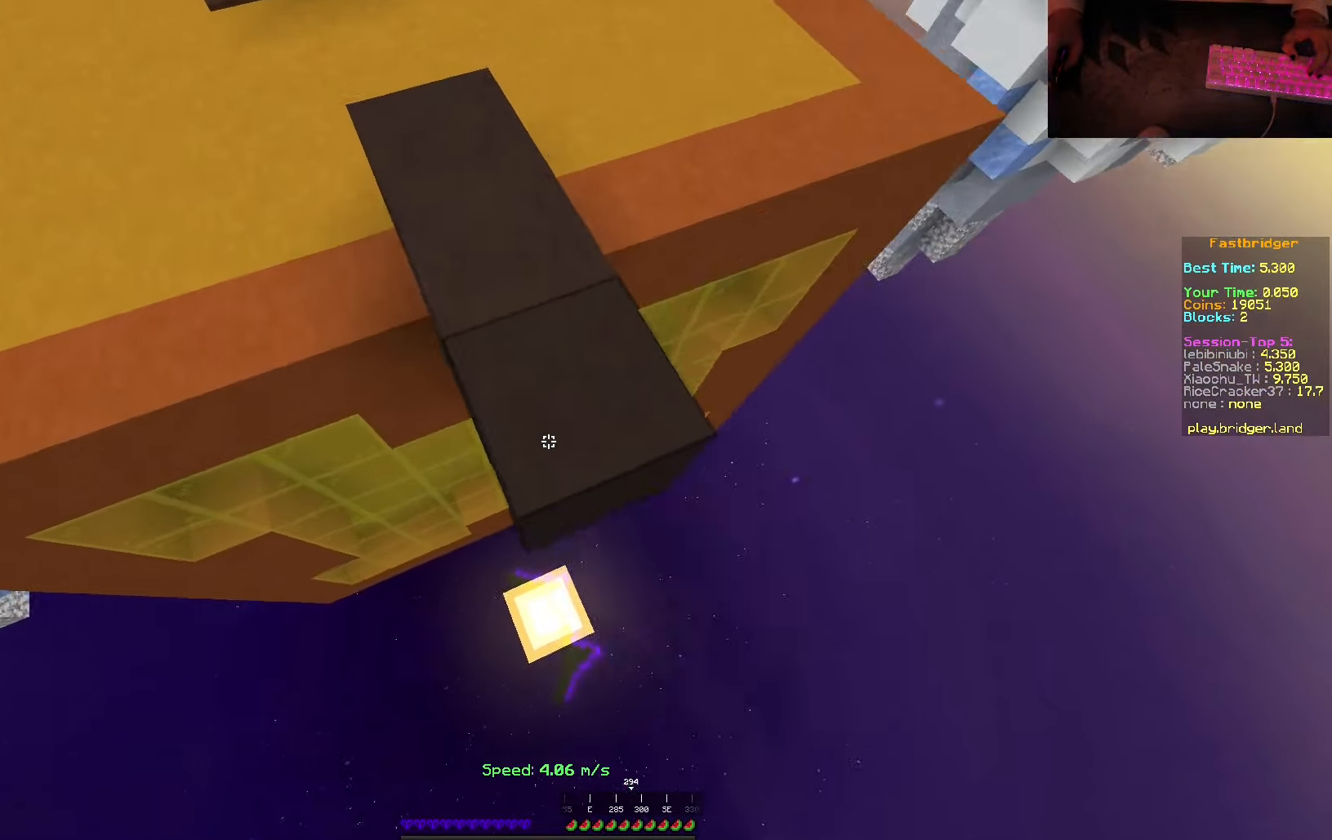
{"keys": ["d", "space"], "mouse": [], "events": [[283, "s", "up"], [333, "w", "down"], [367, "mouse_right", "up"], [433, "w", "up"]]}
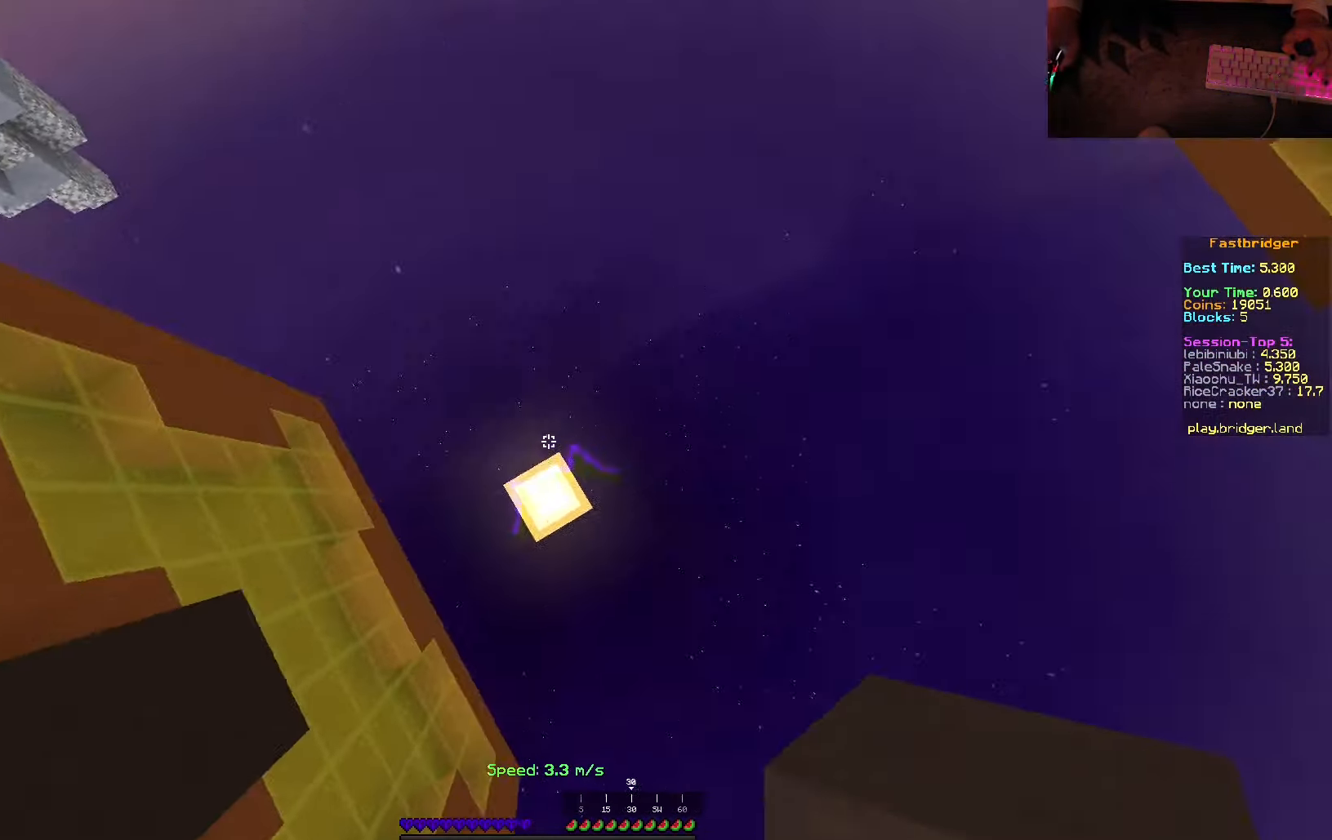
{"keys": [], "mouse": [], "events": [[17, "s", "down"], [200, "space", "up"], [217, "mouse_right", "down"], [333, "s", "up"], [367, "d", "up"], [433, "mouse_right", "up"]]}
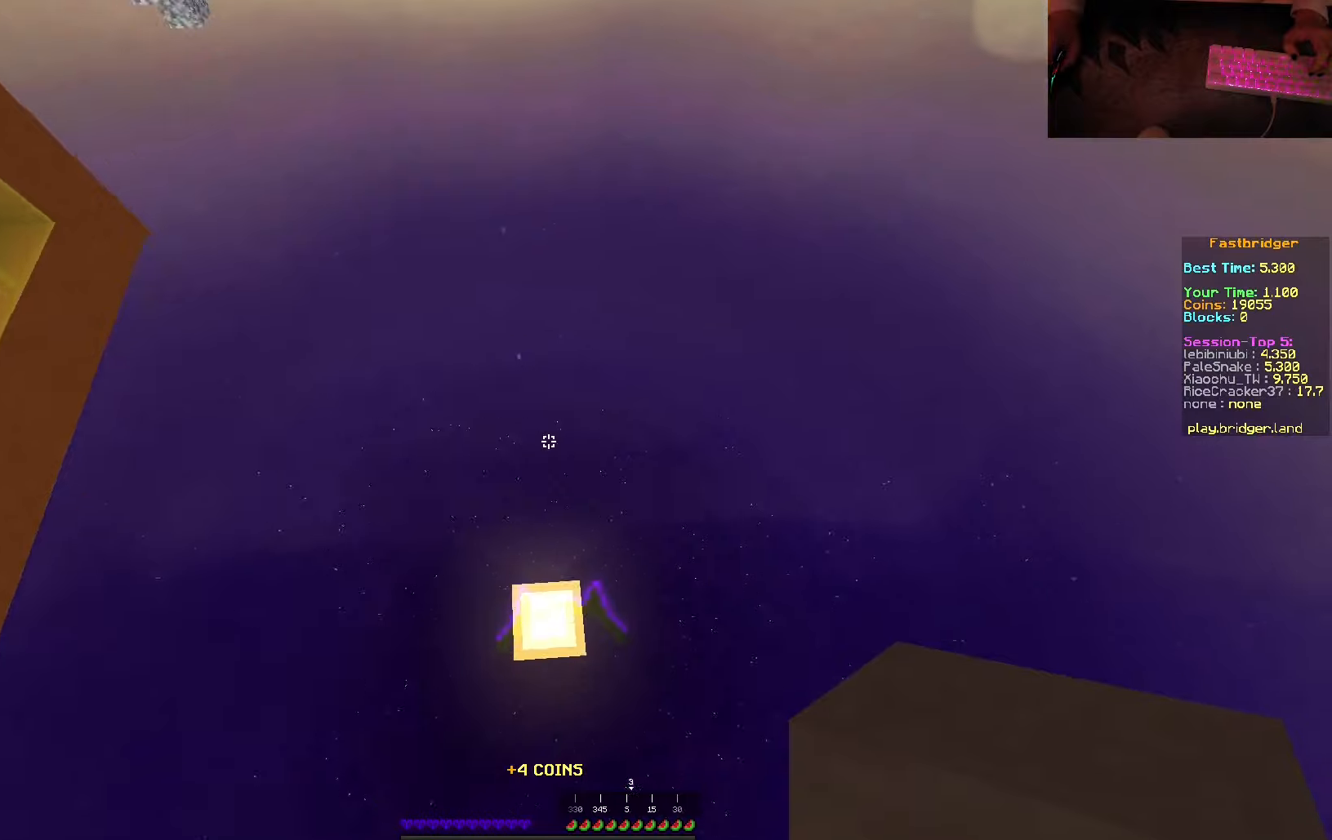
{"keys": ["w"], "mouse": [], "events": [[434, "w", "down"]]}
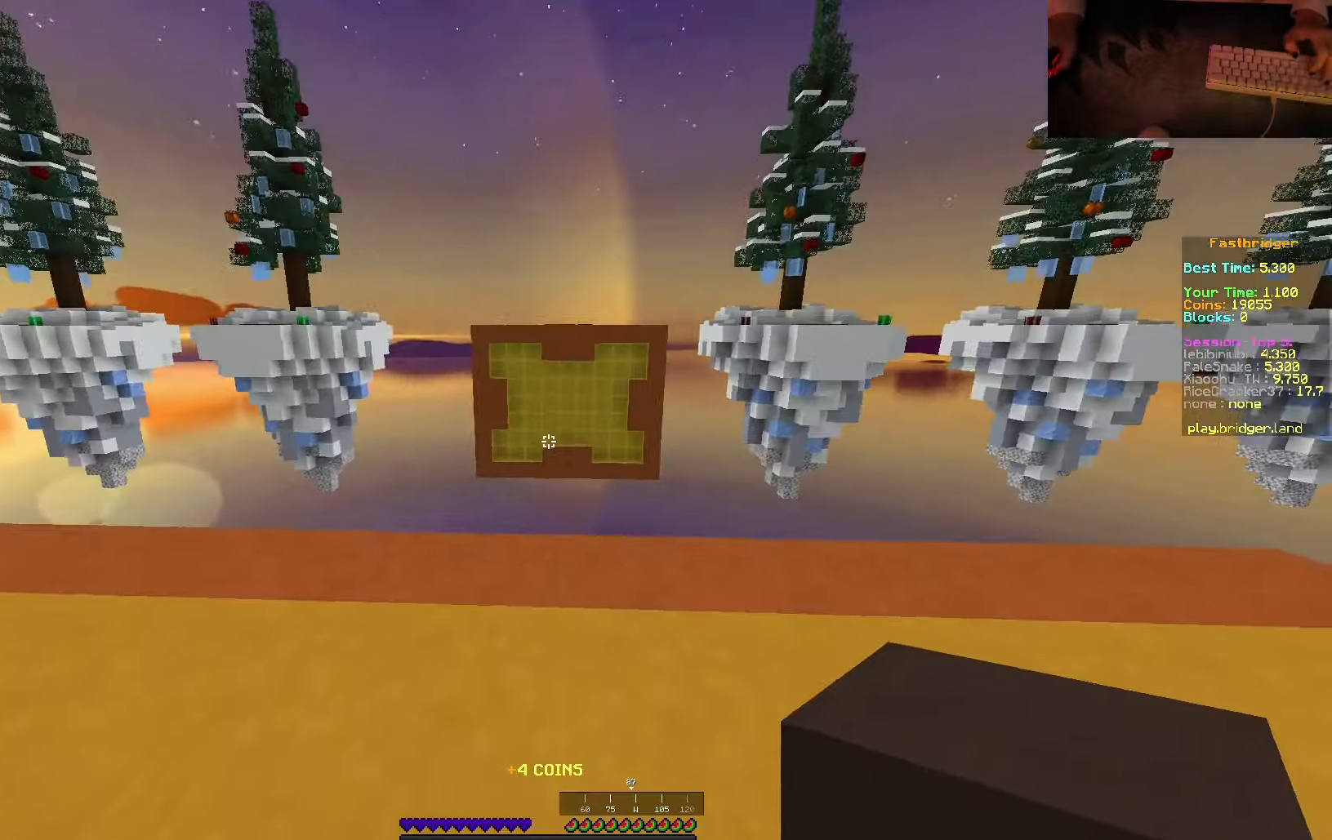
{"keys": ["d", "space"], "mouse": [], "events": [[67, "space", "down"], [317, "d", "down"], [417, "w", "up"]]}
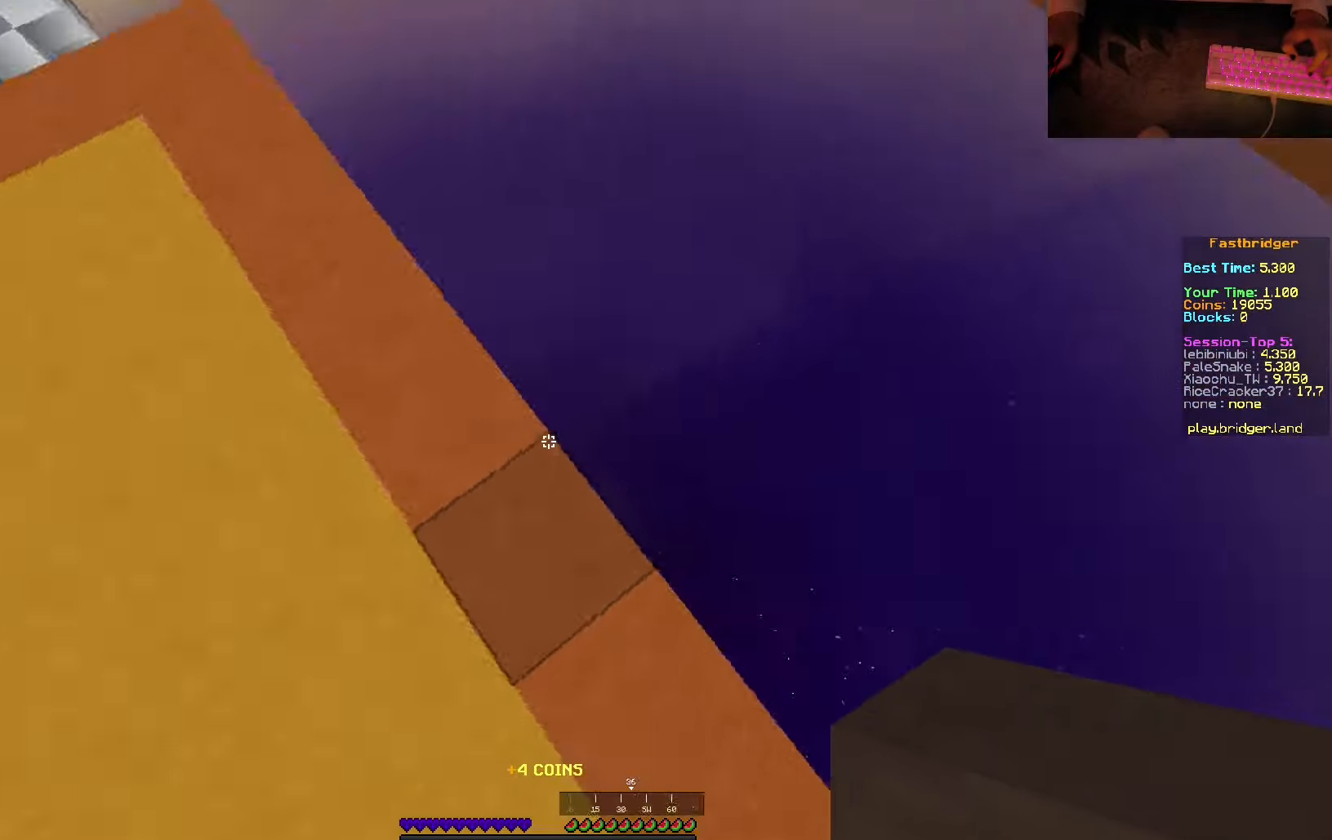
{"keys": ["d", "s", "space"], "mouse": ["right"], "events": [[17, "s", "down"], [350, "mouse_right", "down"]]}
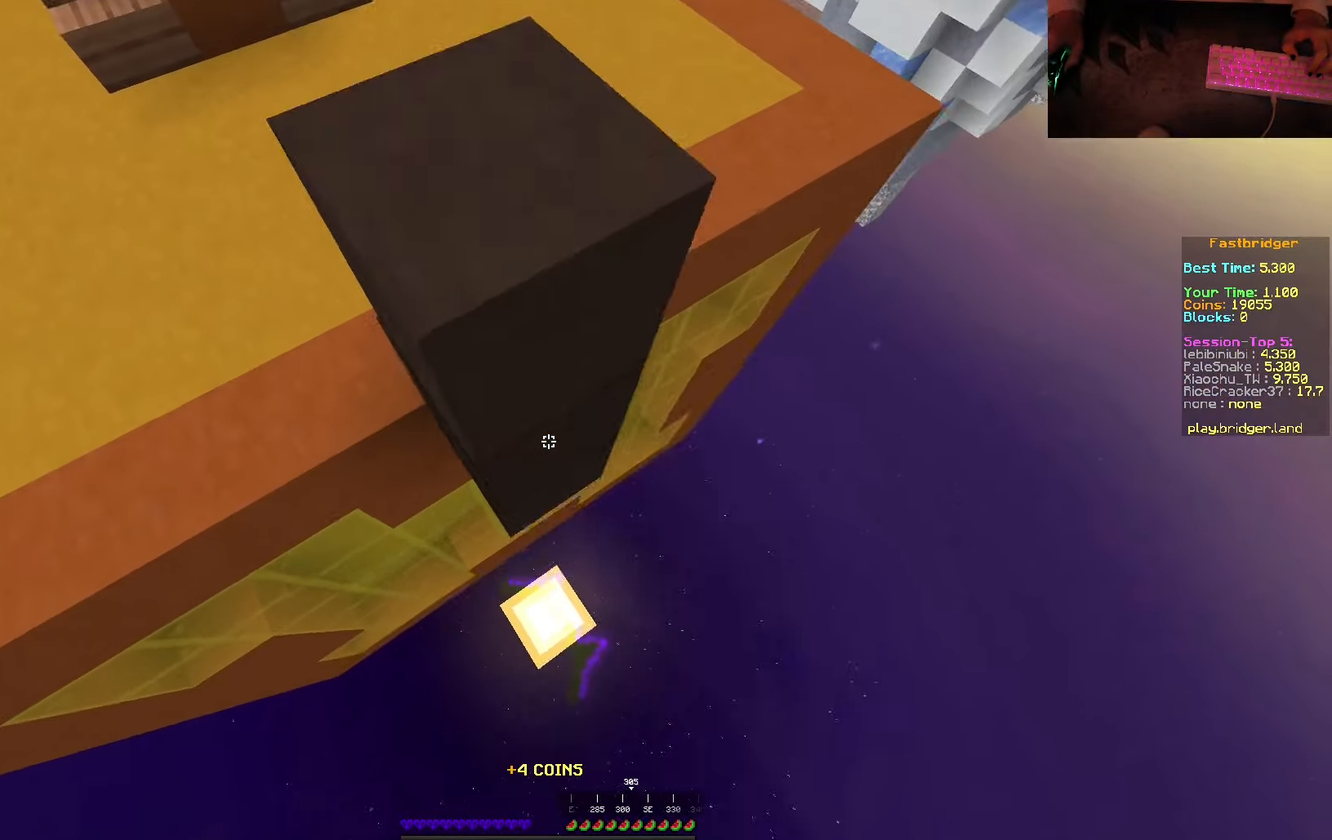
{"keys": ["d", "space"], "mouse": ["right"], "events": [[434, "s", "up"]]}